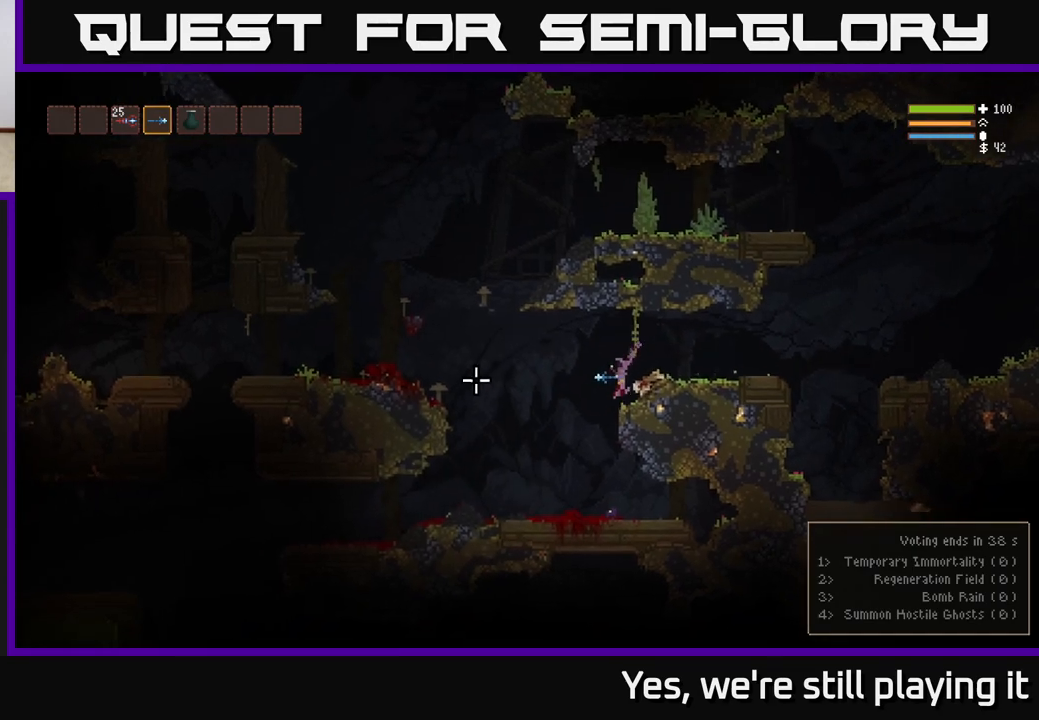
Gameplay with a controller (Xbox layout); each line is a JSON object with the inputs held at the frame after it (dt_ms = milliseconds from this image to that frame). "events" lists button and stick changes between this image and that frame as [ms after this image, input, new state], when the widget could be followed in between.
{"dt_ms": 500, "buttons": ["L2"], "left_stick": "down", "right_stick": "left", "events": [[483, "L2", "down"]]}
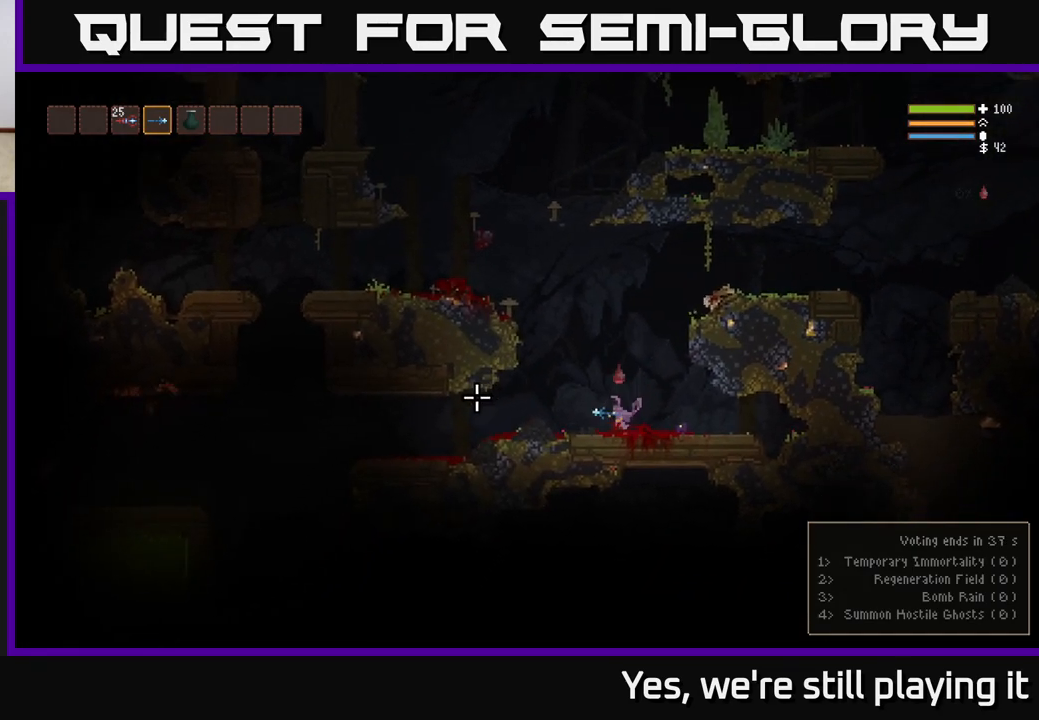
{"dt_ms": 500, "buttons": [], "left_stick": "down", "right_stick": "left", "events": [[100, "L2", "up"]]}
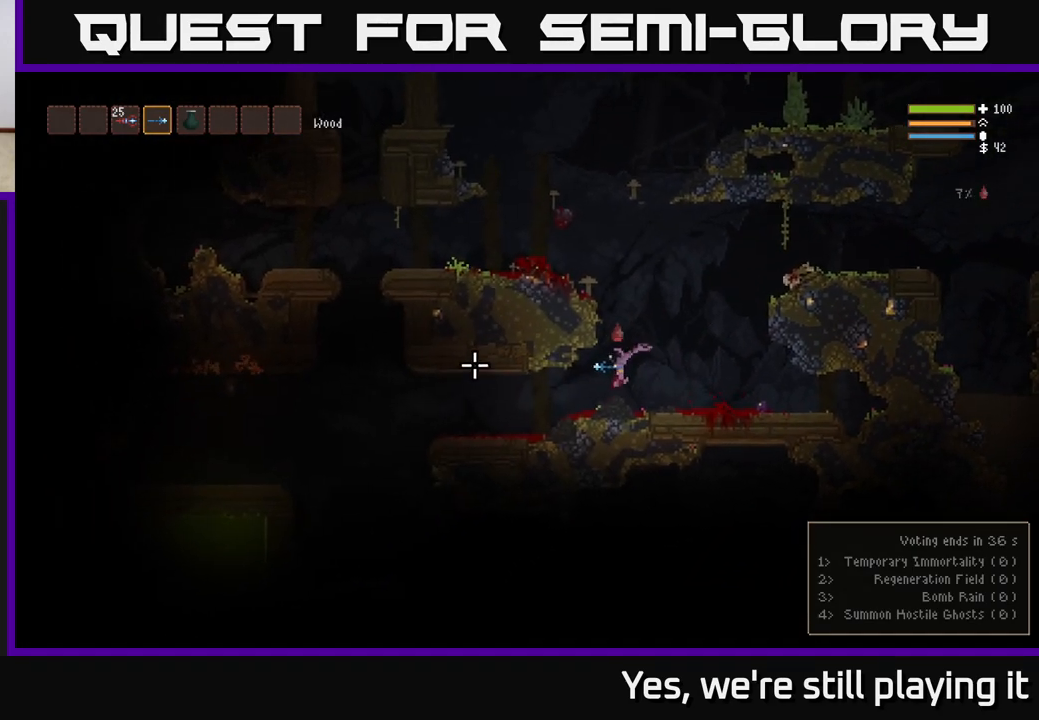
{"dt_ms": 500, "buttons": [], "left_stick": "down", "right_stick": "left", "events": []}
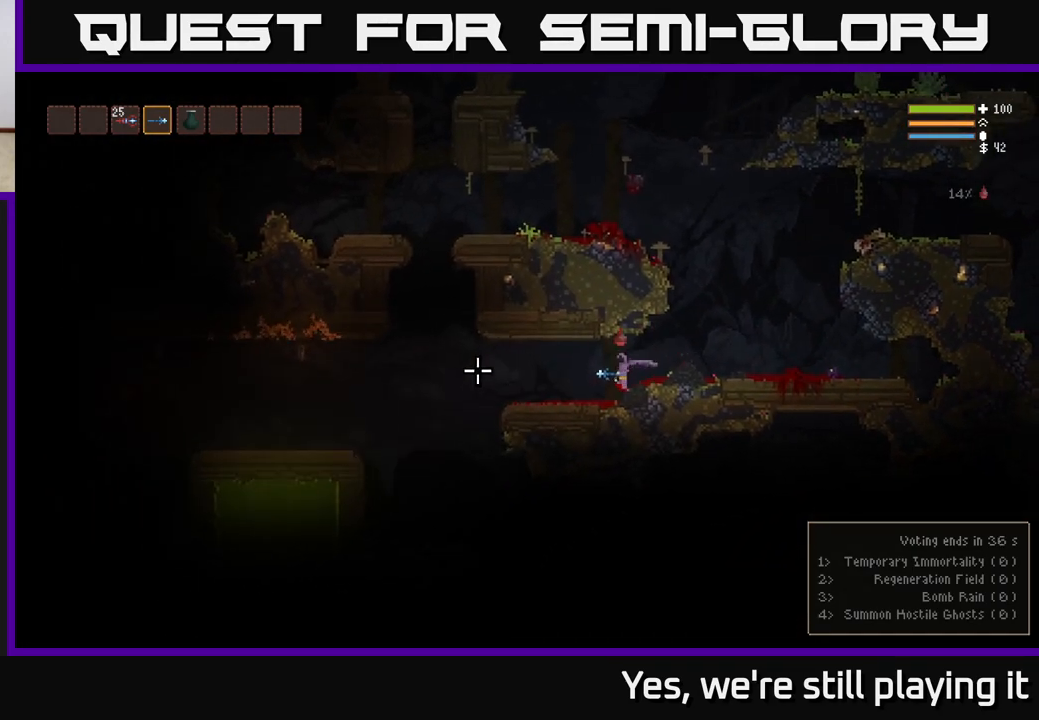
{"dt_ms": 500, "buttons": [], "left_stick": "down", "right_stick": "left", "events": []}
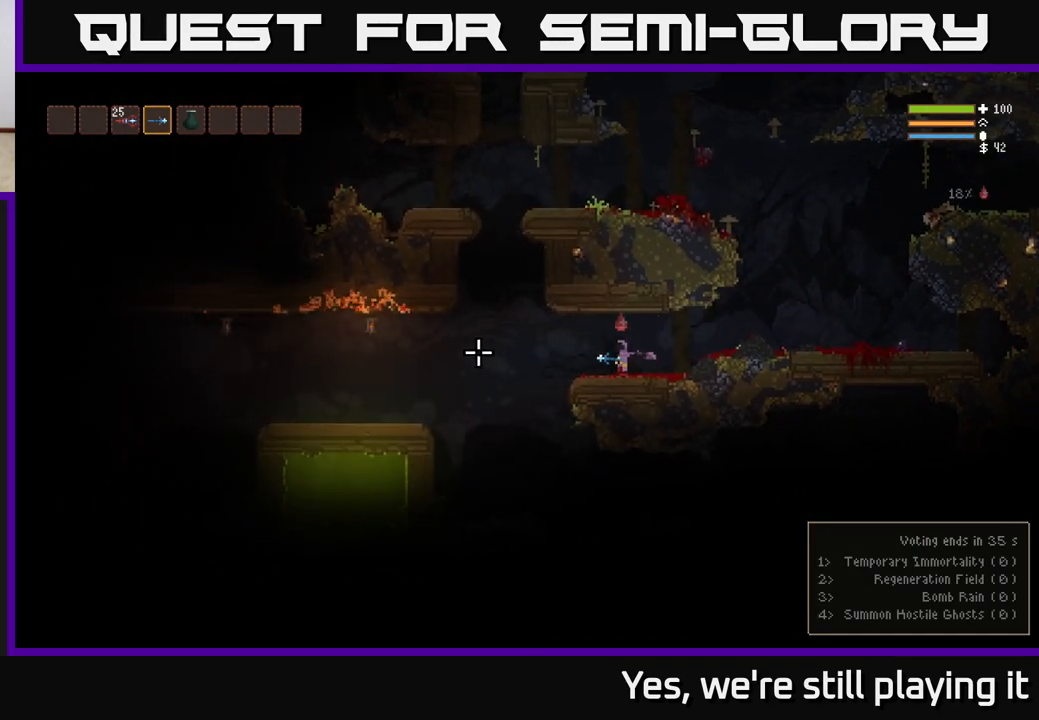
{"dt_ms": 500, "buttons": [], "left_stick": "down", "right_stick": "up-left", "events": [[167, "right_stick", "up-left"], [250, "L2", "down"], [383, "L2", "up"]]}
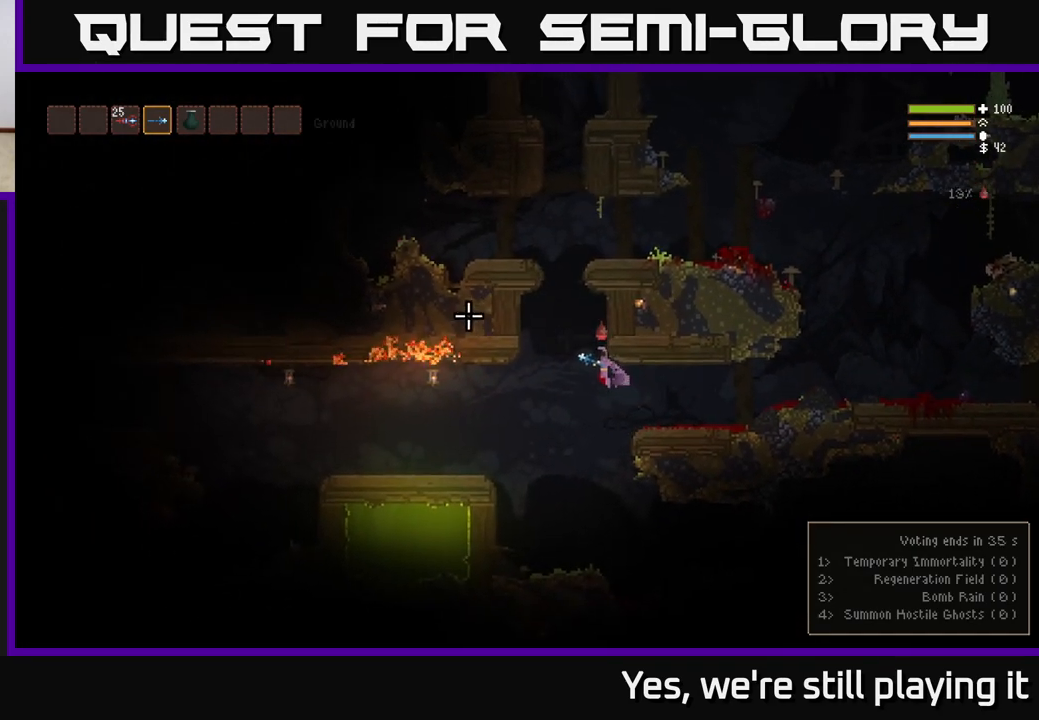
{"dt_ms": 500, "buttons": ["L2"], "left_stick": "down", "right_stick": "up-left", "events": [[400, "L2", "down"]]}
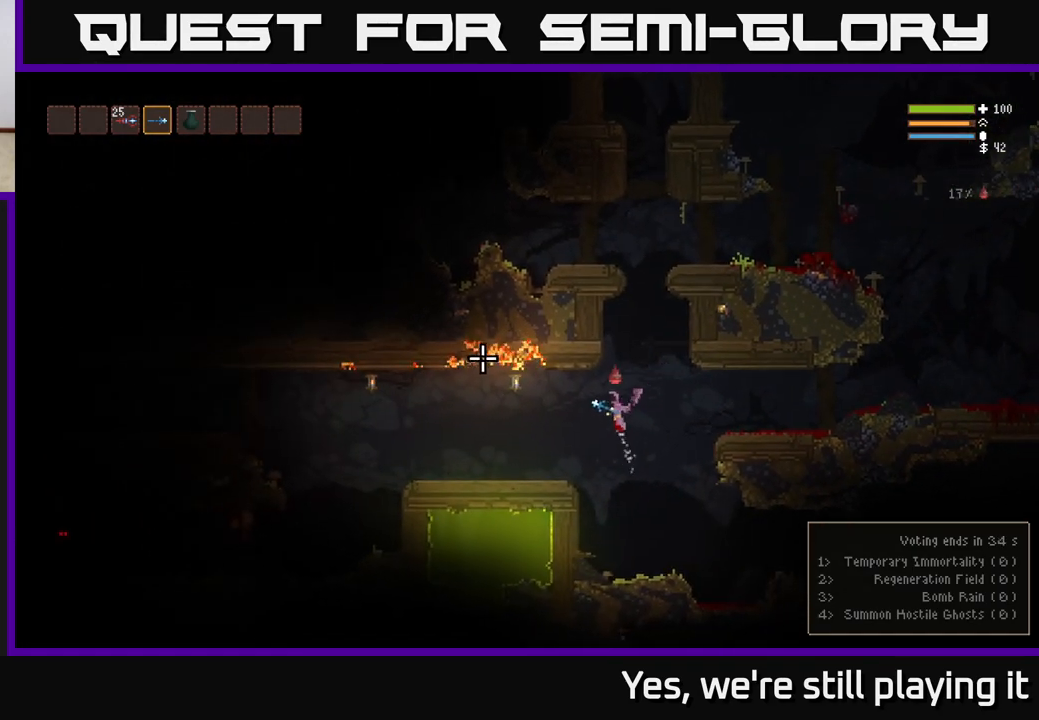
{"dt_ms": 500, "buttons": [], "left_stick": "down", "right_stick": "left", "events": [[17, "L2", "up"], [433, "right_stick", "left"]]}
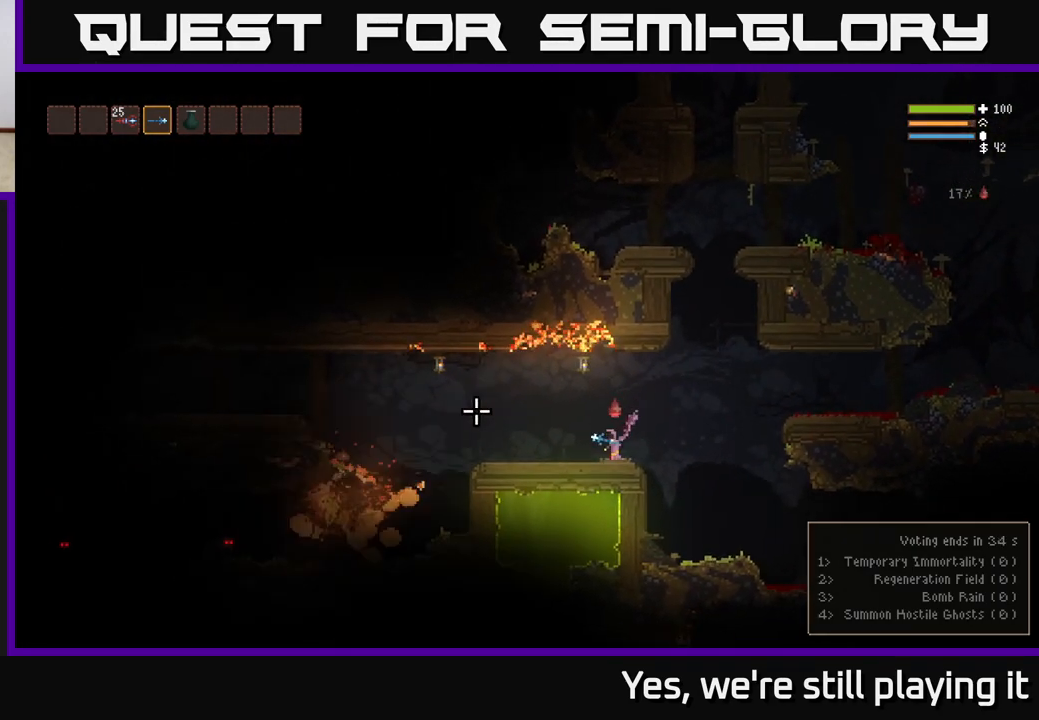
{"dt_ms": 500, "buttons": [], "left_stick": "down", "right_stick": "left", "events": [[100, "L2", "down"], [217, "L2", "up"], [250, "R2", "down"], [350, "R2", "up"]]}
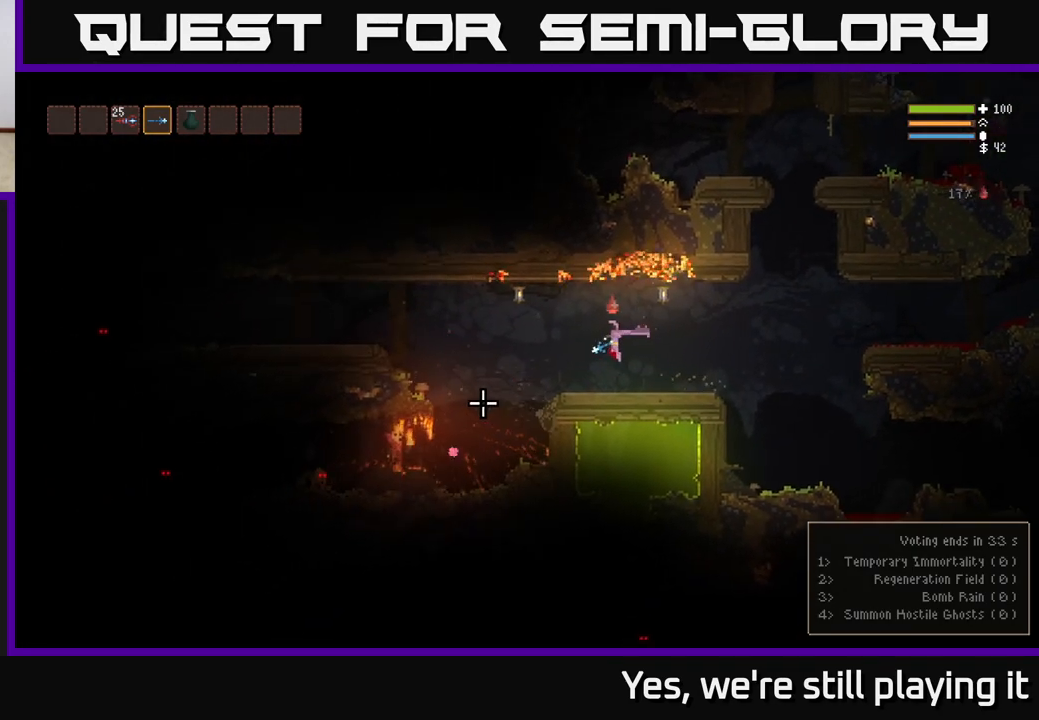
{"dt_ms": 500, "buttons": ["R2"], "left_stick": "down", "right_stick": "down-left", "events": [[167, "R2", "down"], [183, "L2", "down"], [267, "R2", "up"], [283, "L2", "up"], [300, "right_stick", "down-left"], [500, "R2", "down"]]}
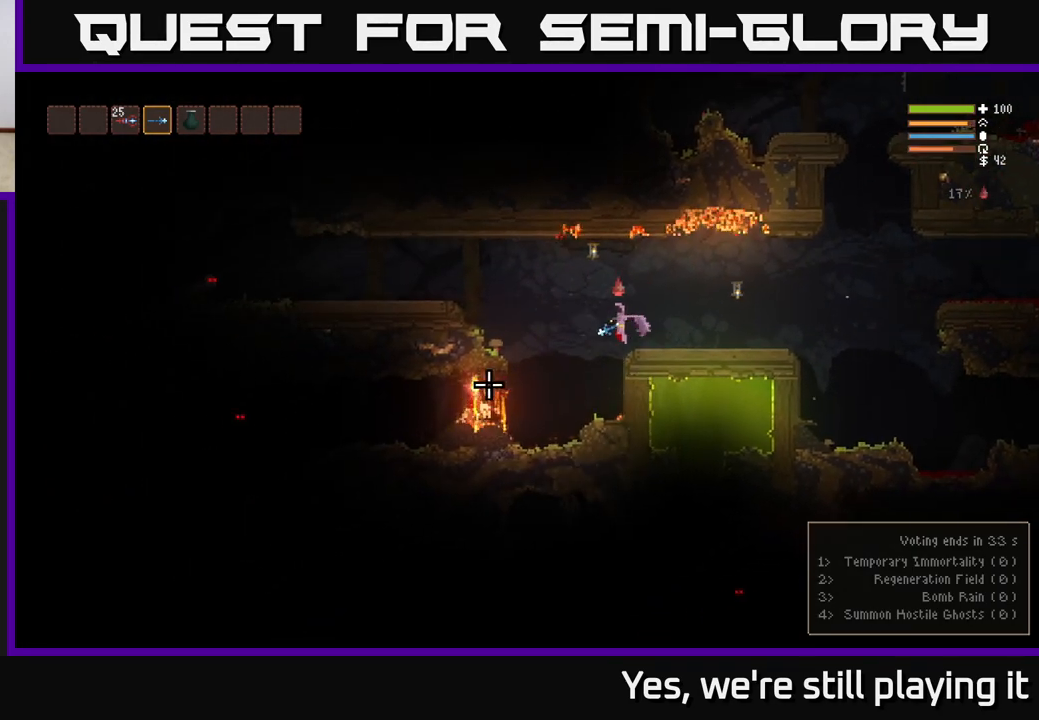
{"dt_ms": 500, "buttons": ["L2"], "left_stick": "down", "right_stick": "down-left", "events": [[50, "L2", "down"], [83, "R2", "up"], [217, "L2", "up"], [367, "L2", "down"], [367, "R2", "down"], [467, "R2", "up"]]}
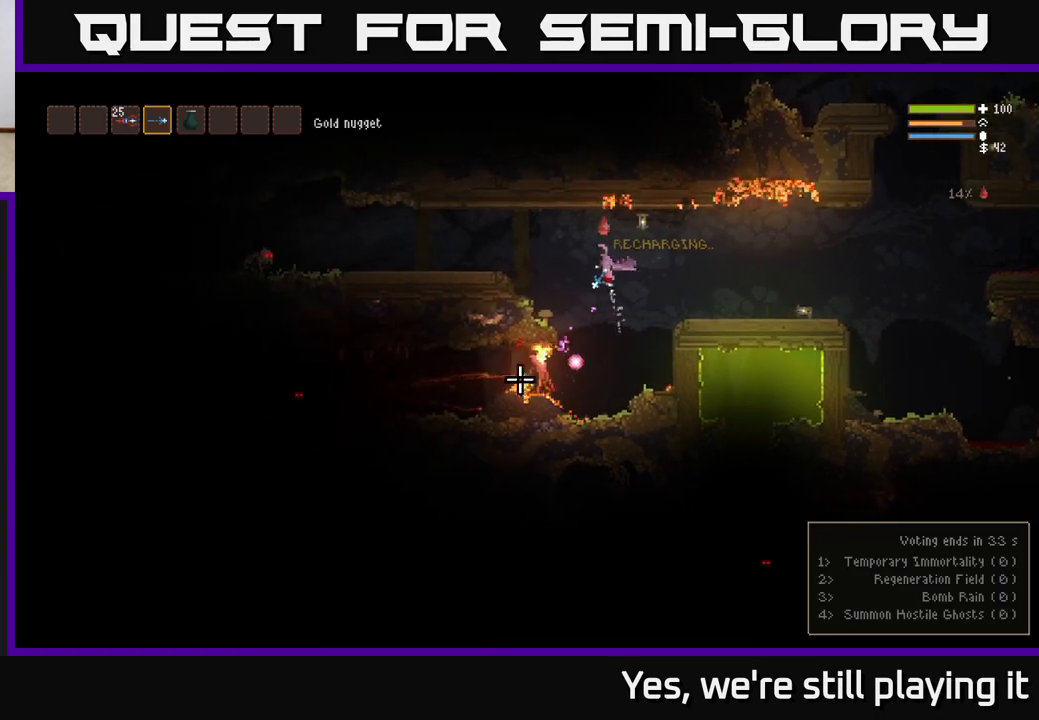
{"dt_ms": 1000, "buttons": [], "left_stick": "center", "right_stick": "left"}
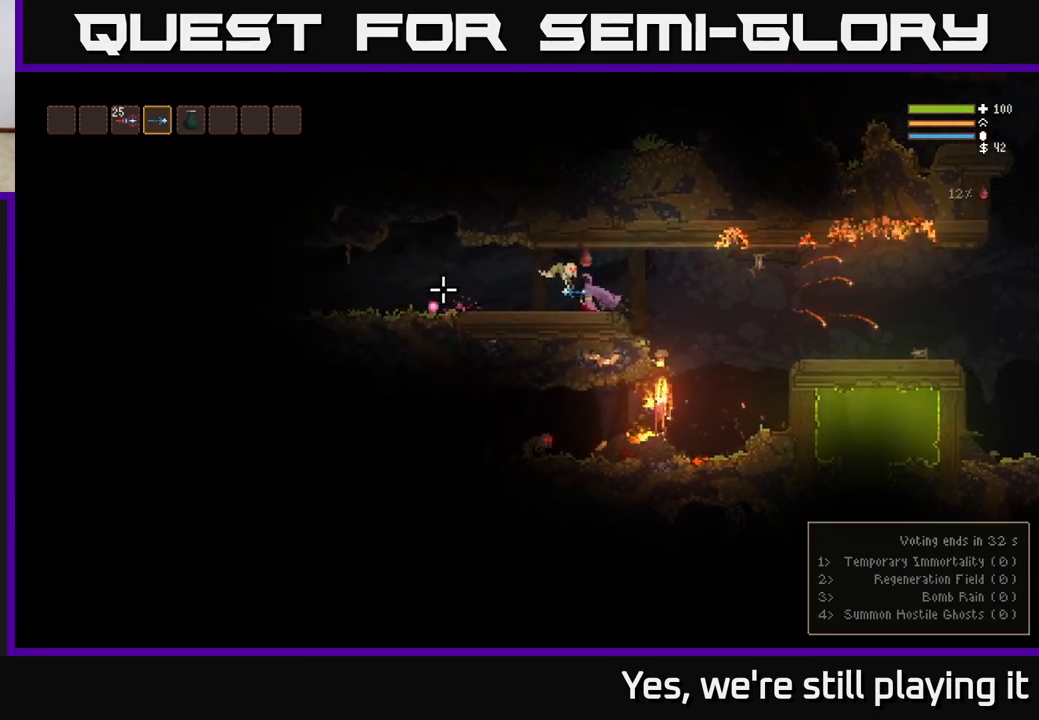
{"dt_ms": 500, "buttons": [], "left_stick": "center", "right_stick": "down-right", "events": [[17, "L2", "down"], [50, "left_stick", "right"], [133, "right_stick", "down"], [183, "left_stick", "left"], [183, "right_stick", "down-right"], [317, "R2", "down"], [400, "L2", "up"], [400, "R2", "up"], [400, "left_stick", "up-right"], [483, "left_stick", "center"]]}
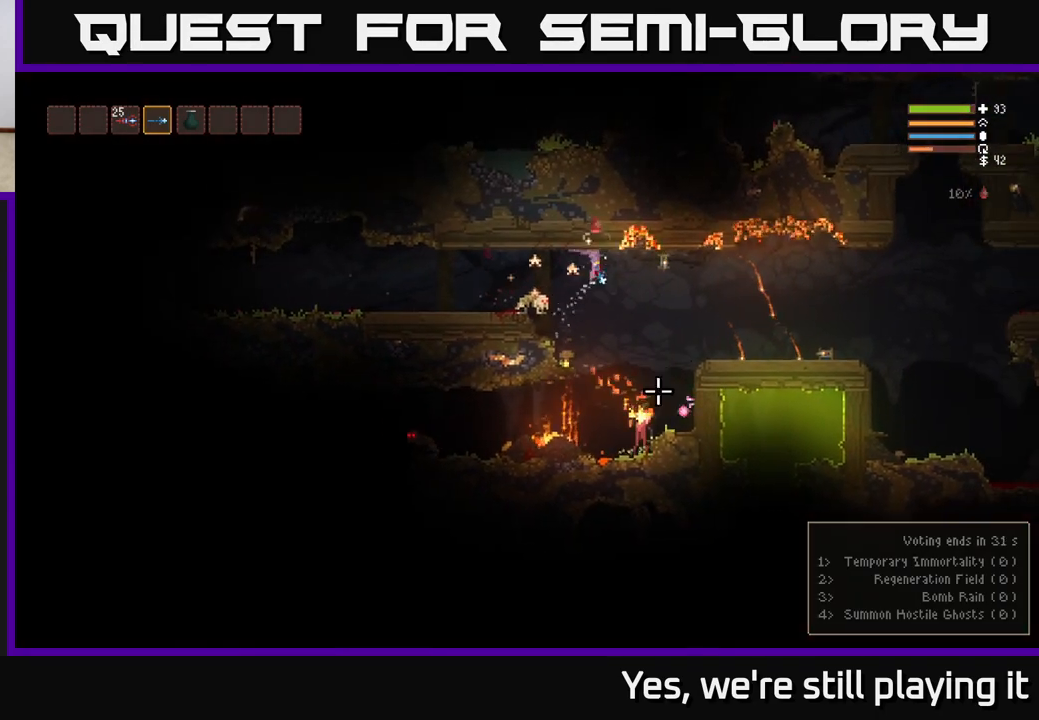
{"dt_ms": 500, "buttons": [], "left_stick": "right", "right_stick": "left", "events": [[50, "L2", "down"], [50, "left_stick", "right"], [67, "right_stick", "down-left"], [150, "right_stick", "left"], [217, "L2", "up"], [267, "R2", "down"], [400, "R2", "up"], [400, "left_stick", "center"], [450, "left_stick", "right"]]}
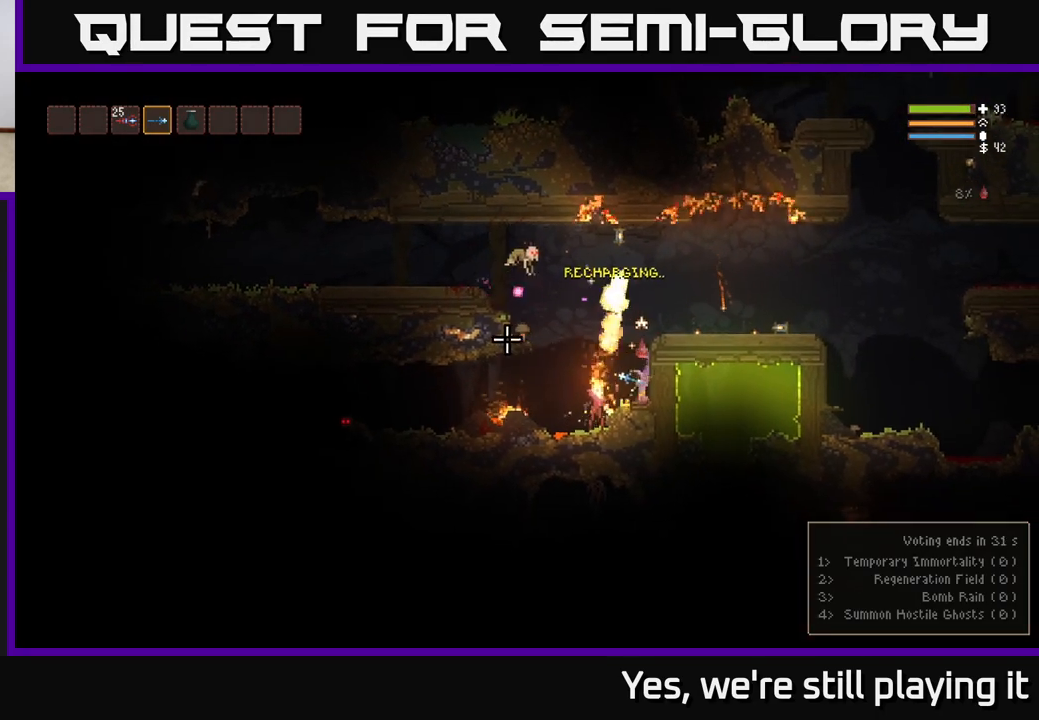
{"dt_ms": 500, "buttons": ["L2", "R2"], "left_stick": "left", "right_stick": "down"}
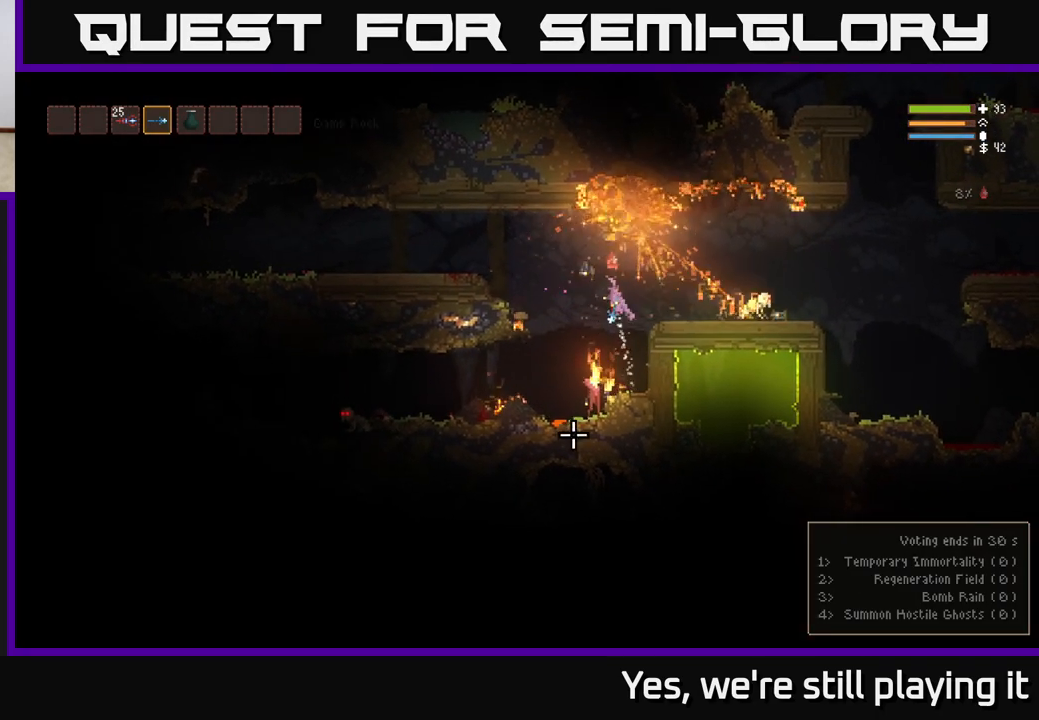
{"dt_ms": 500, "buttons": ["L2", "R2"], "left_stick": "left", "right_stick": "down", "events": [[150, "R2", "up"], [183, "L2", "up"], [433, "R2", "down"], [467, "L2", "down"]]}
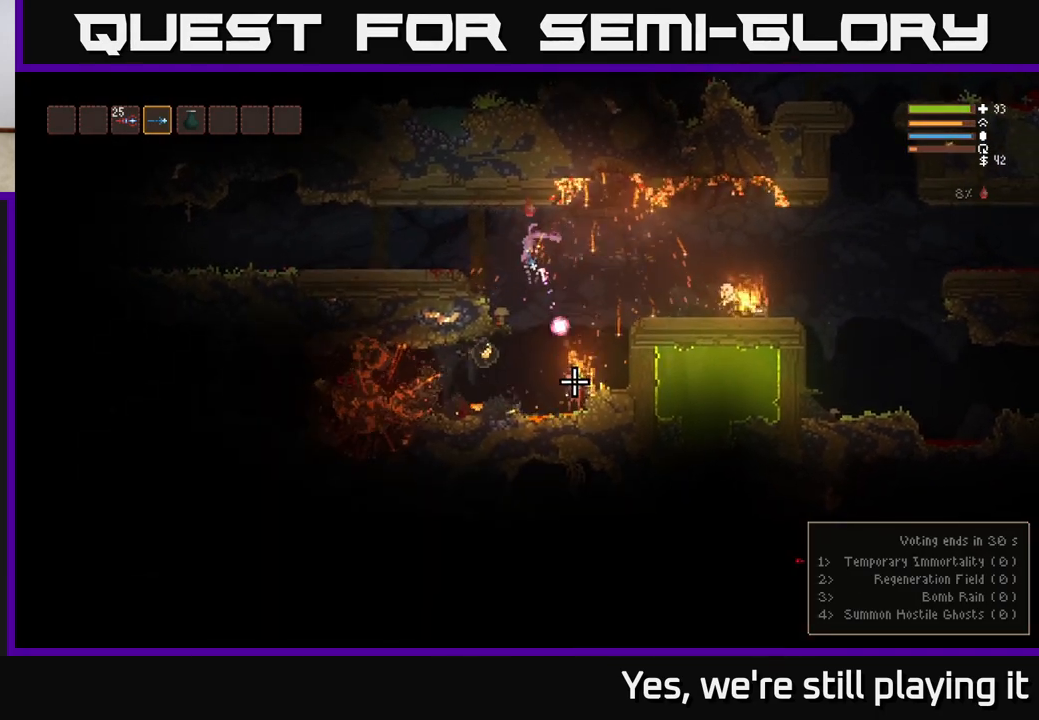
{"dt_ms": 500, "buttons": ["L2"], "left_stick": "left", "right_stick": "down-right", "events": [[50, "R2", "up"], [183, "L2", "up"], [300, "right_stick", "down-right"], [400, "R2", "down"], [483, "L2", "down"], [500, "R2", "up"]]}
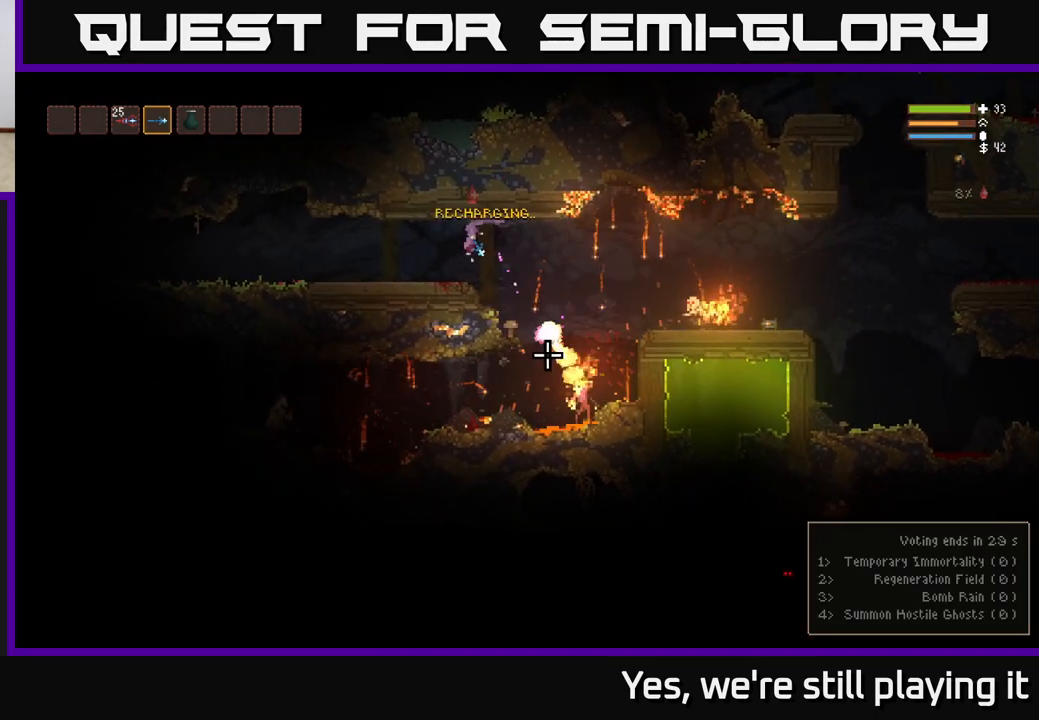
{"dt_ms": 500, "buttons": [], "left_stick": "left", "right_stick": "down-right", "events": [[100, "L2", "up"]]}
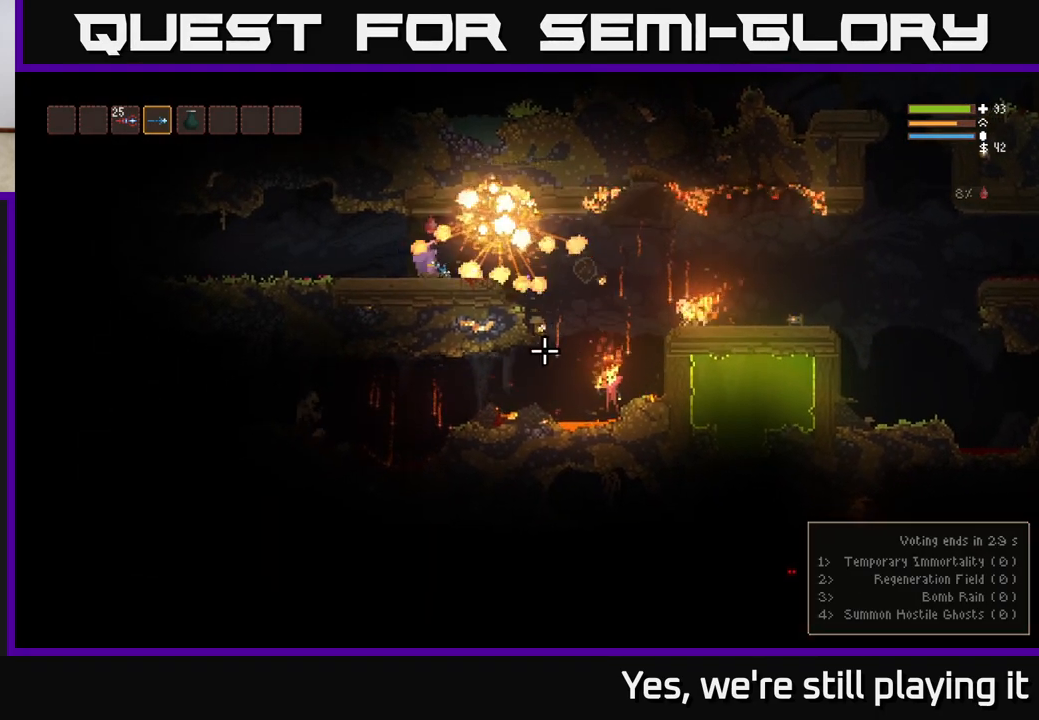
{"dt_ms": 500, "buttons": [], "left_stick": "right", "right_stick": "down-right", "events": [[67, "right_stick", "right"], [183, "left_stick", "right"], [300, "right_stick", "down-right"], [350, "L2", "down"], [500, "L2", "up"]]}
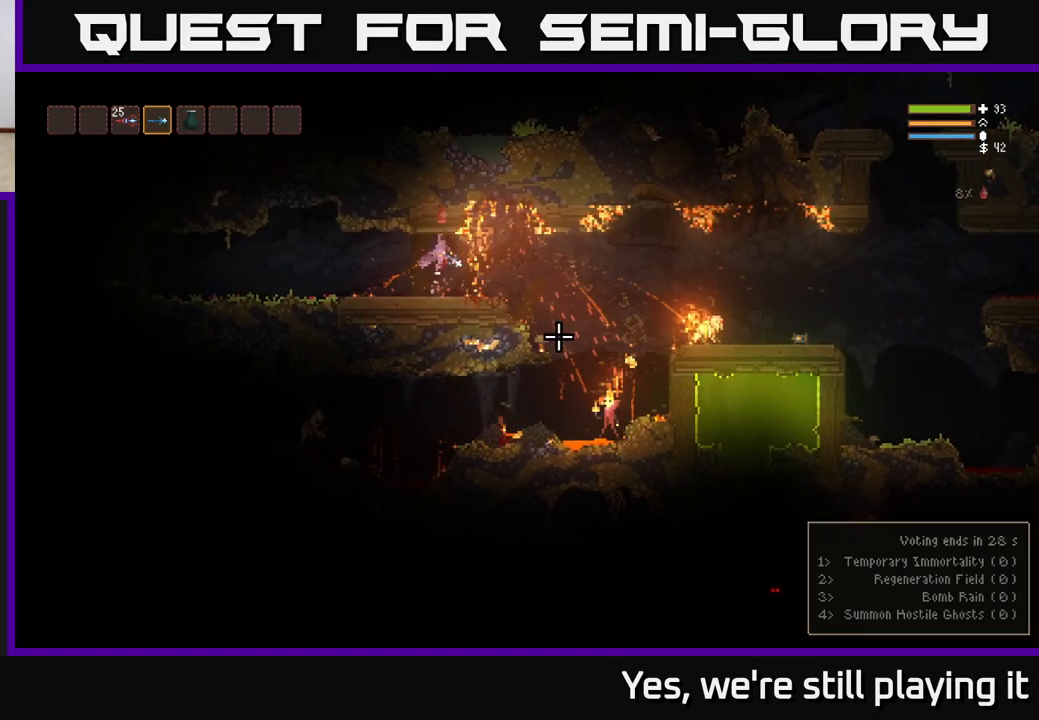
{"dt_ms": 500, "buttons": [], "left_stick": "right", "right_stick": "down-right", "events": []}
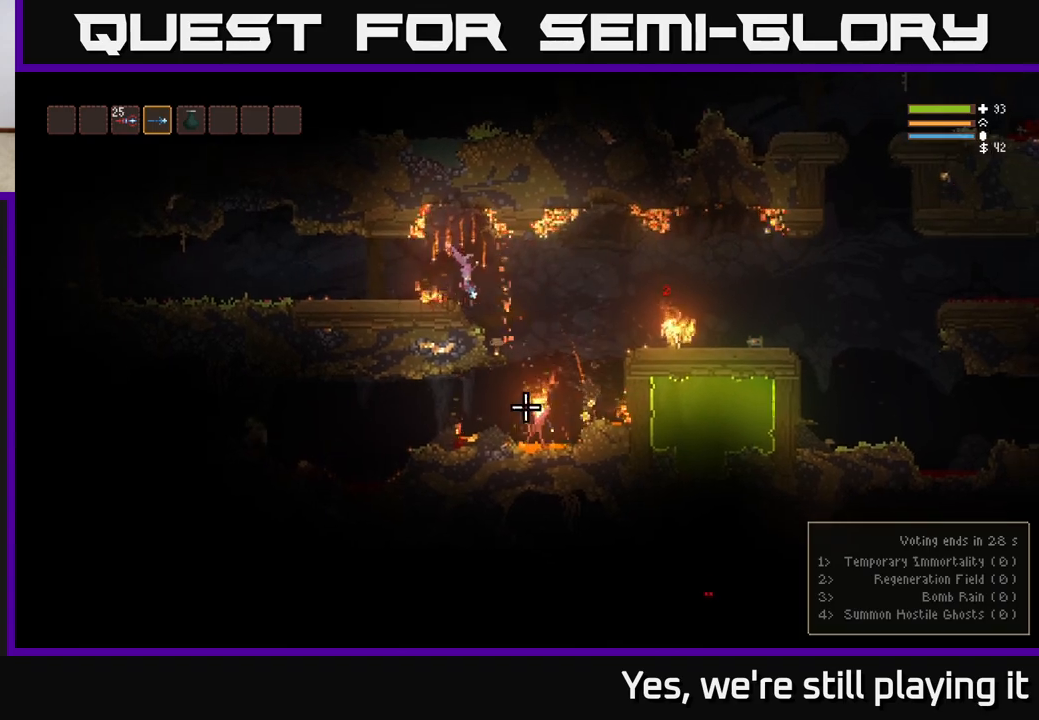
{"dt_ms": 500, "buttons": [], "left_stick": "right", "right_stick": "down", "events": [[17, "right_stick", "down"], [100, "L2", "down"], [217, "L2", "up"], [300, "R2", "down"], [400, "R2", "up"]]}
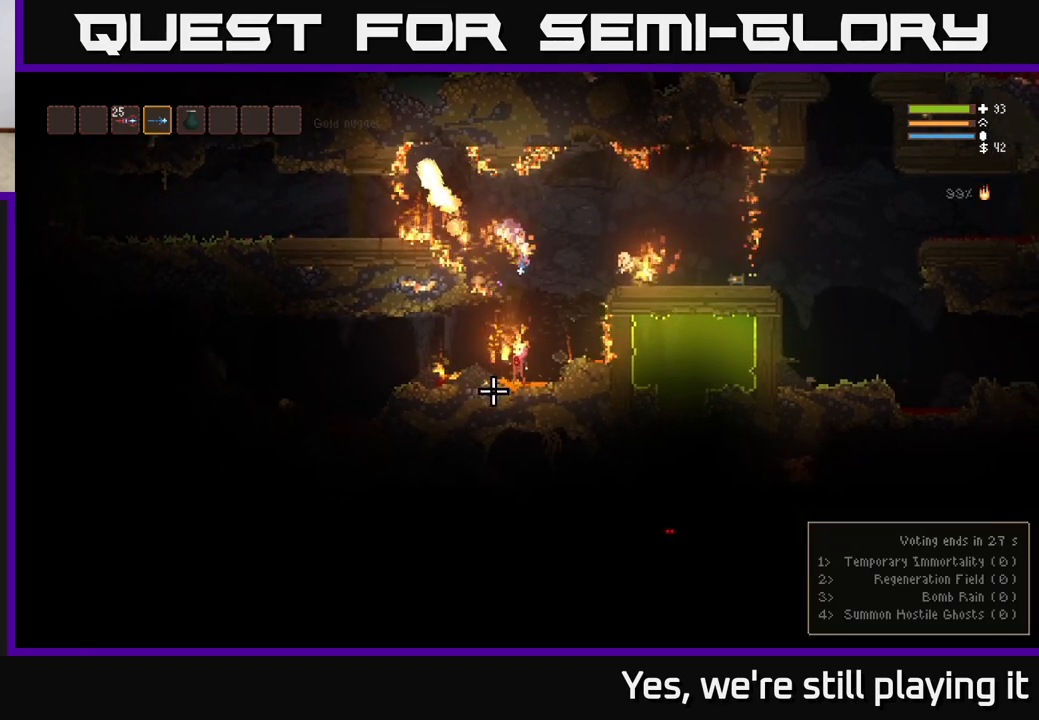
{"dt_ms": 500, "buttons": ["L2"], "left_stick": "right", "right_stick": "down-left", "events": [[150, "L2", "down"], [183, "right_stick", "down-left"], [233, "R2", "down"], [333, "R2", "up"]]}
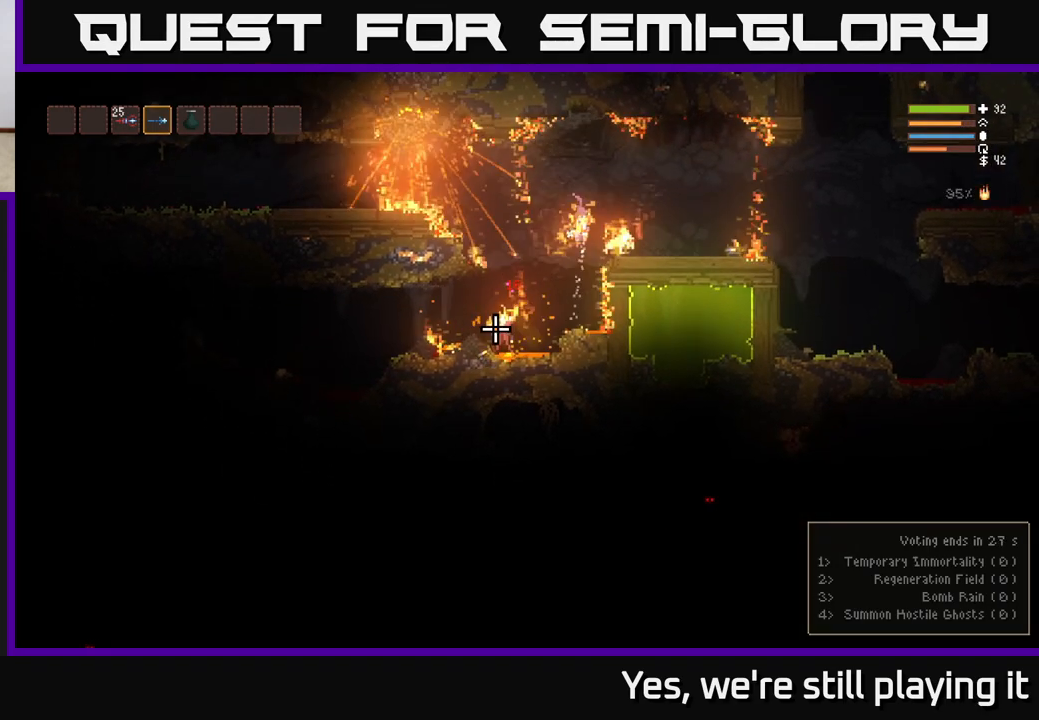
{"dt_ms": 500, "buttons": [], "left_stick": "right", "right_stick": "down-left", "events": [[117, "R2", "down"], [233, "L2", "up"], [233, "R2", "up"]]}
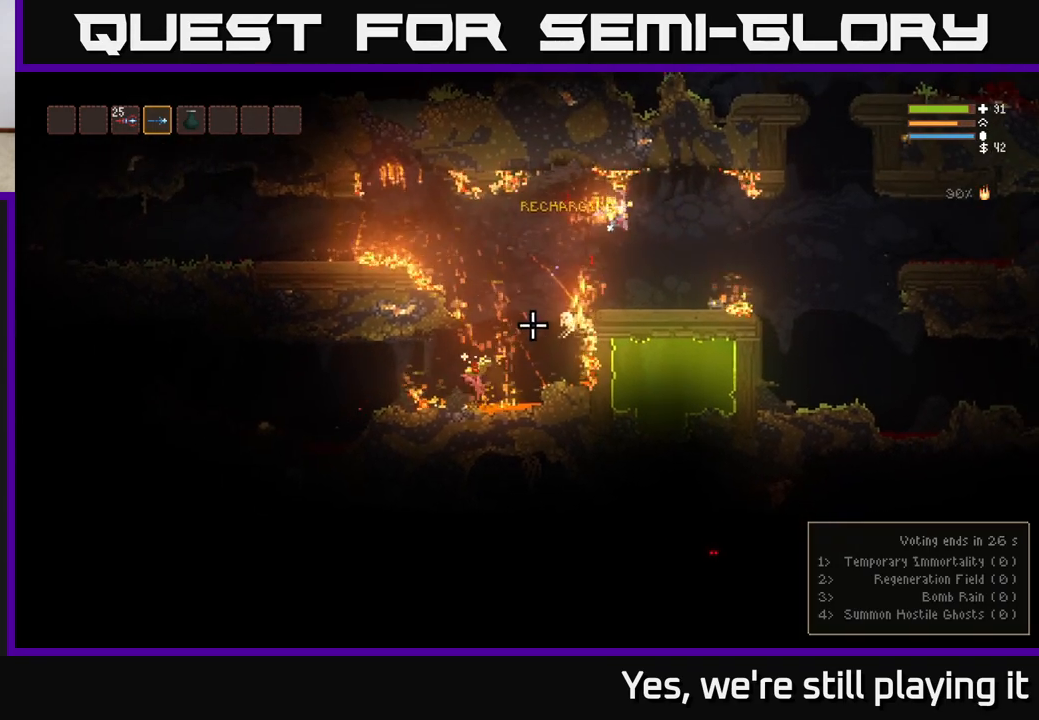
{"dt_ms": 500, "buttons": ["L2"], "left_stick": "right", "right_stick": "up-left", "events": [[100, "R2", "down"], [200, "R2", "up"], [367, "right_stick", "up-left"], [467, "L2", "down"]]}
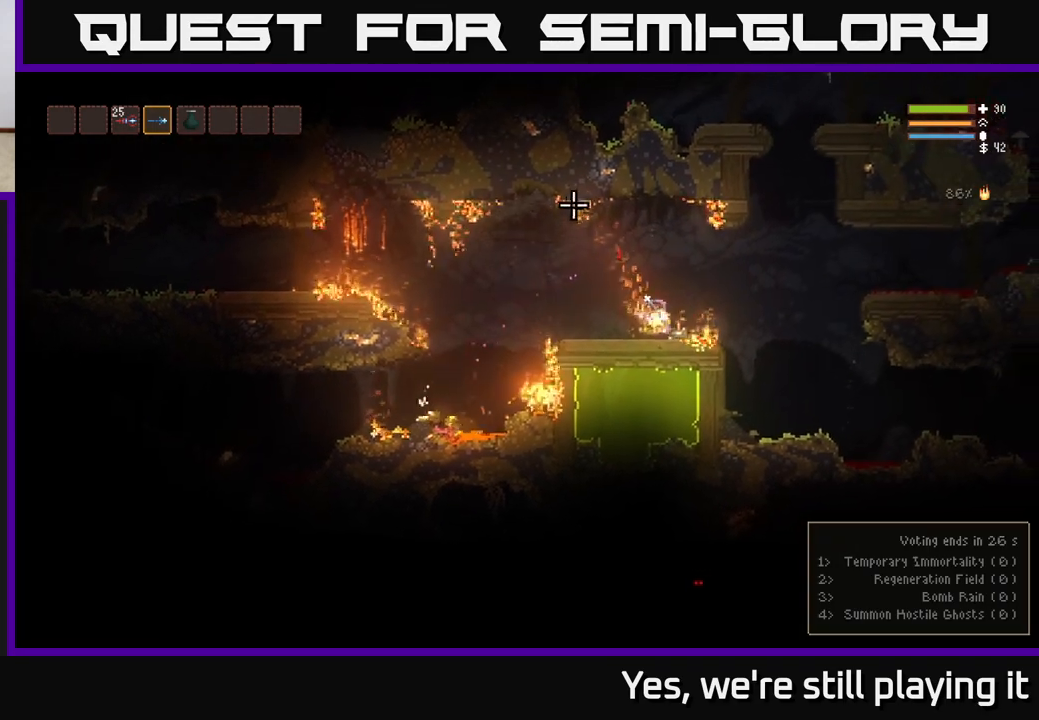
{"dt_ms": 500, "buttons": [], "left_stick": "right", "right_stick": "up", "events": [[83, "R1", "down"], [133, "L2", "up"], [167, "R1", "up"], [200, "right_stick", "up"]]}
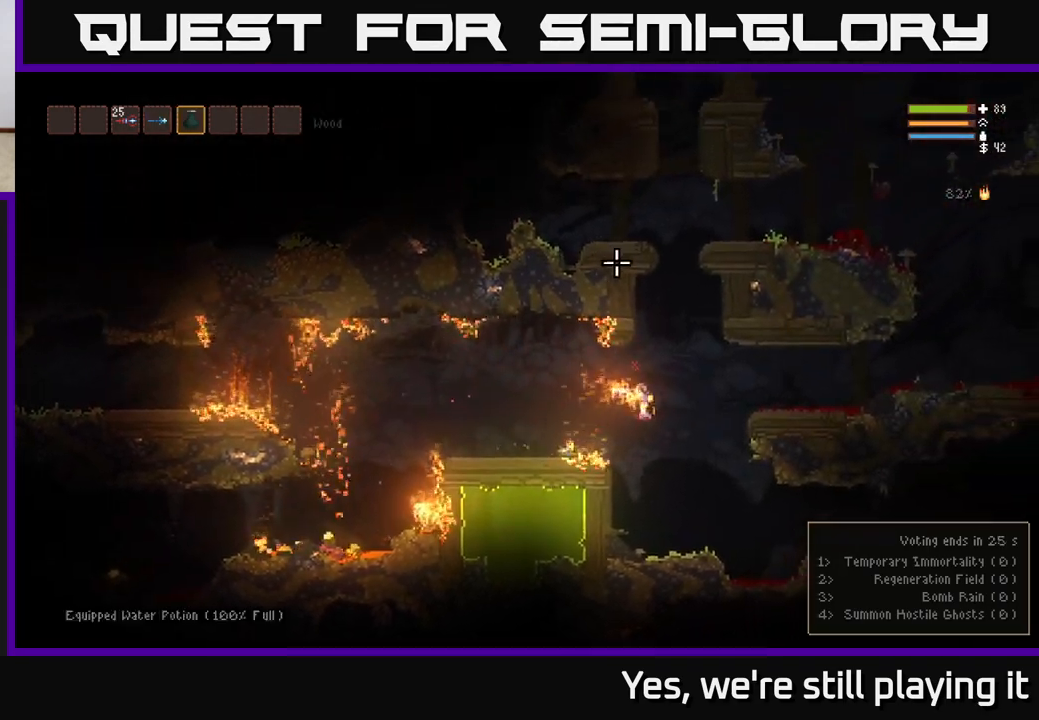
{"dt_ms": 500, "buttons": ["L2", "R2"], "left_stick": "center", "right_stick": "up", "events": [[183, "left_stick", "center"], [267, "R2", "down"], [300, "L2", "down"]]}
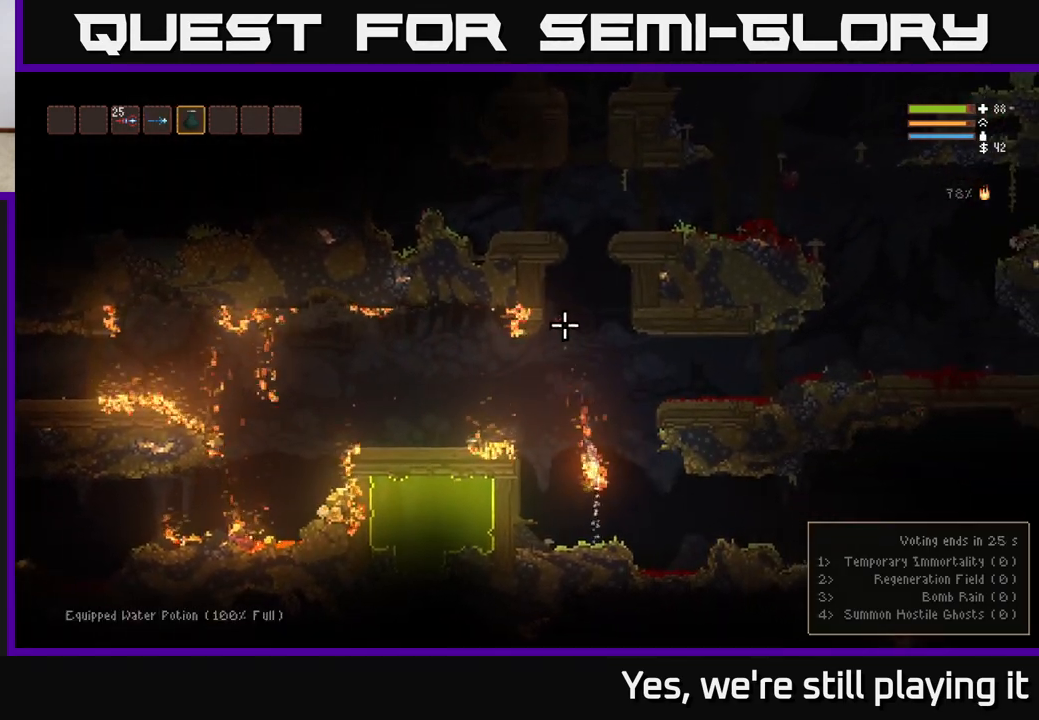
{"dt_ms": 500, "buttons": [], "left_stick": "center", "right_stick": "up", "events": [[183, "left_stick", "right"], [267, "left_stick", "center"], [283, "R2", "up"], [383, "L2", "up"]]}
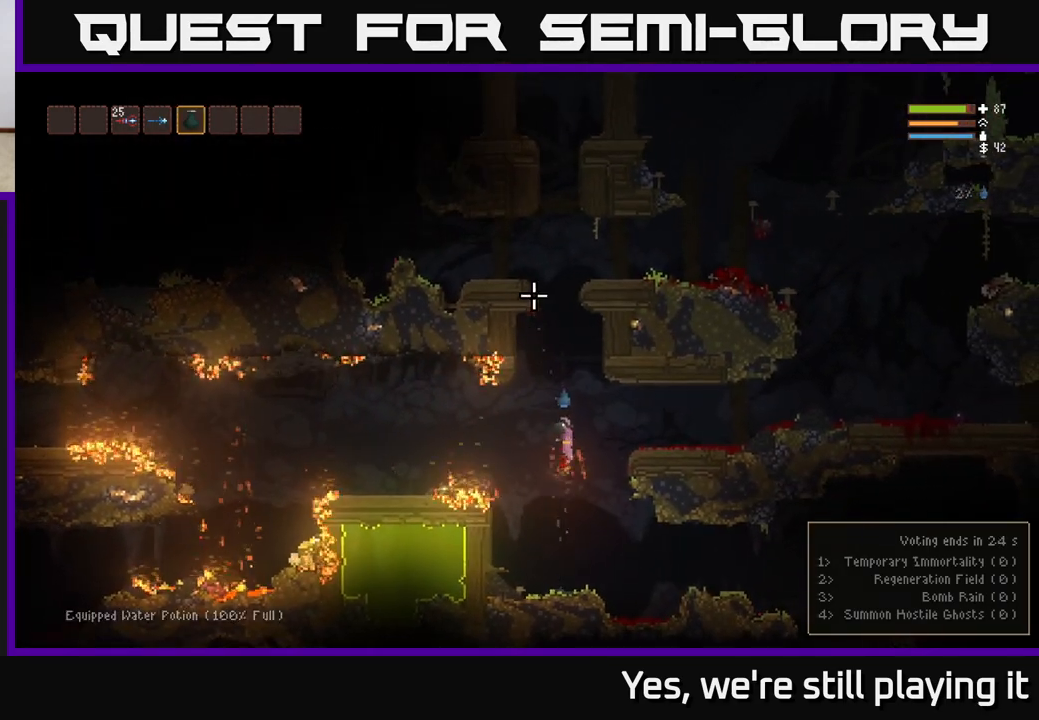
{"dt_ms": 500, "buttons": [], "left_stick": "center", "right_stick": "left", "events": [[17, "L1", "down"], [117, "L1", "up"], [250, "right_stick", "up-left"], [467, "right_stick", "left"]]}
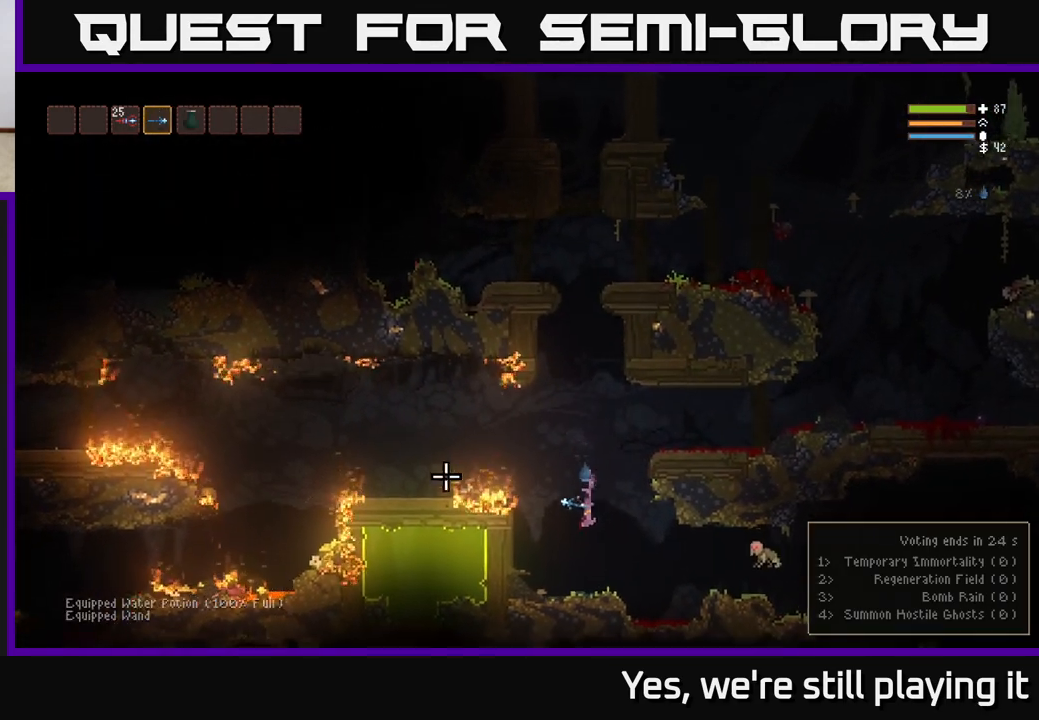
{"dt_ms": 500, "buttons": ["L2"], "left_stick": "up", "right_stick": "down", "events": [[267, "L2", "down"], [333, "left_stick", "up"], [417, "right_stick", "down"]]}
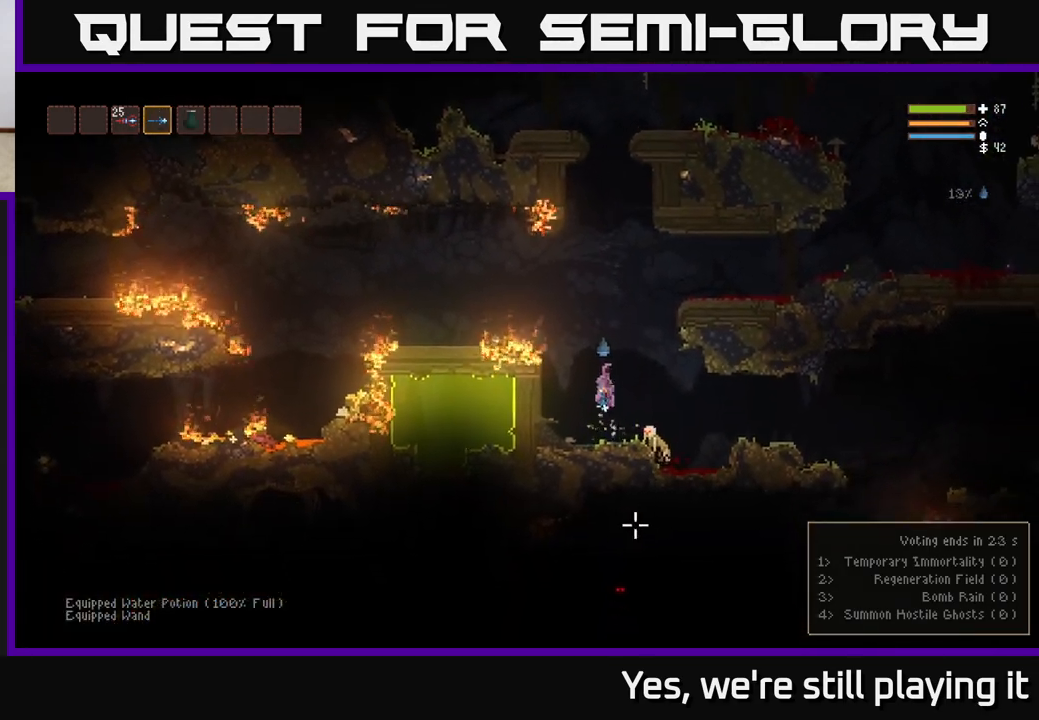
{"dt_ms": 500, "buttons": [], "left_stick": "up", "right_stick": "down-right", "events": [[33, "right_stick", "down-right"], [250, "R2", "down"], [367, "R2", "up"], [383, "L2", "up"]]}